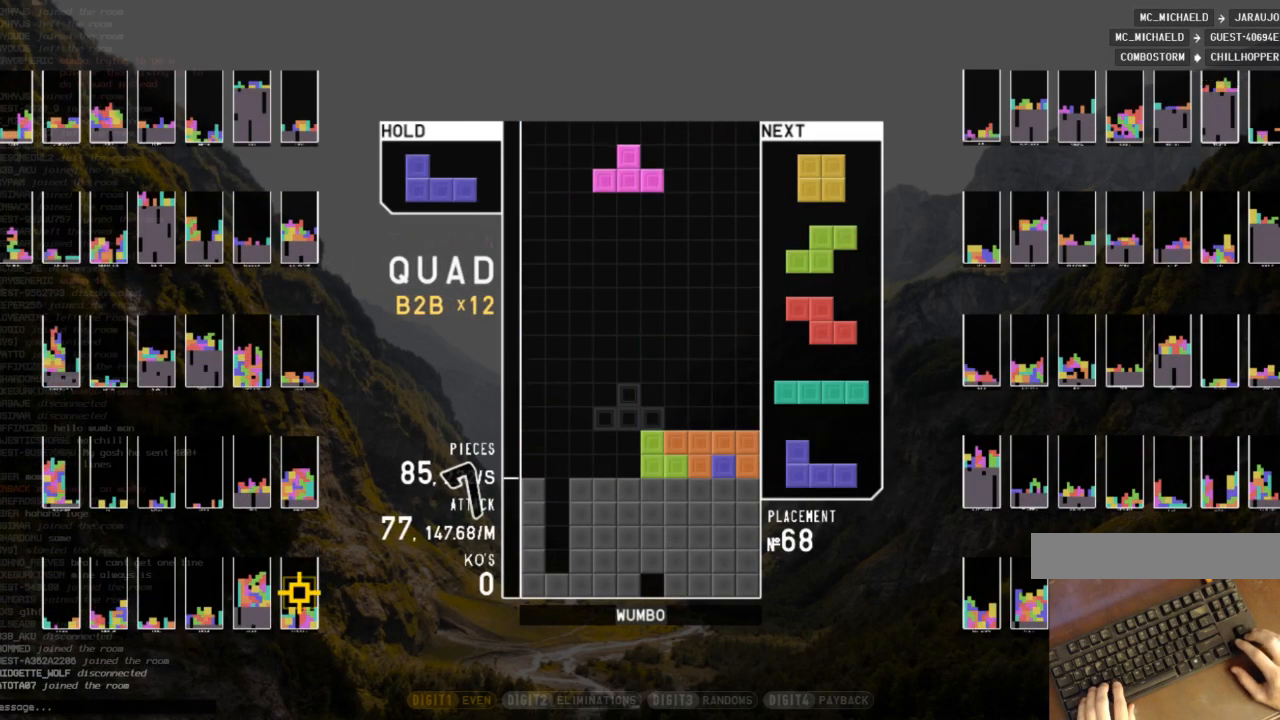
Gameplay with keyboard; each line is a JSON object with the keys held at the frame after it. "events" lists presses ("down") and releases ("up") of "c", "down", "left", "right", "shift", "up", "x" and "z" between this image and that frame as [ms after this image, input, new state], when the widget could be followed in between. No other keys are recorded. Mouse input is not recorded.
{"keys": ["down", "left"], "events": [[133, "c", "down"], [167, "right", "down"], [267, "c", "up"], [300, "right", "up"], [367, "down", "down"], [400, "down", "up"], [433, "left", "down"], [500, "down", "down"]]}
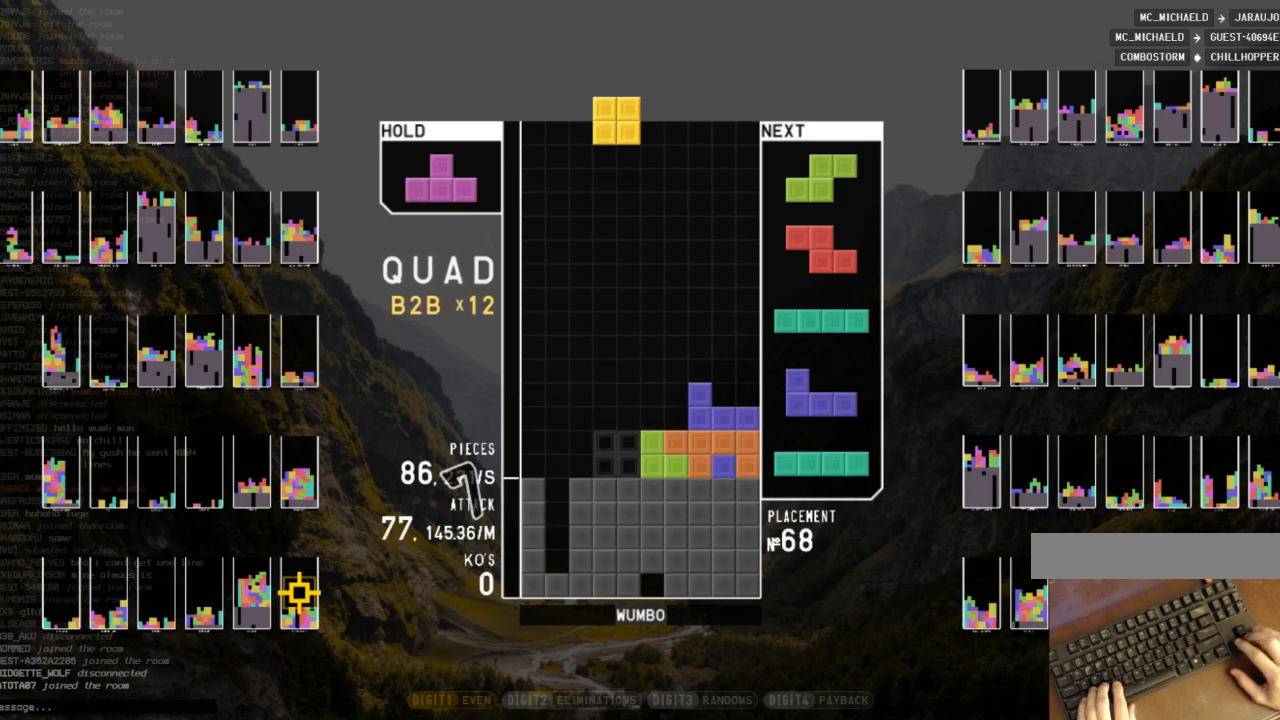
{"keys": [], "events": [[33, "down", "up"], [33, "left", "up"], [367, "right", "down"], [500, "right", "up"]]}
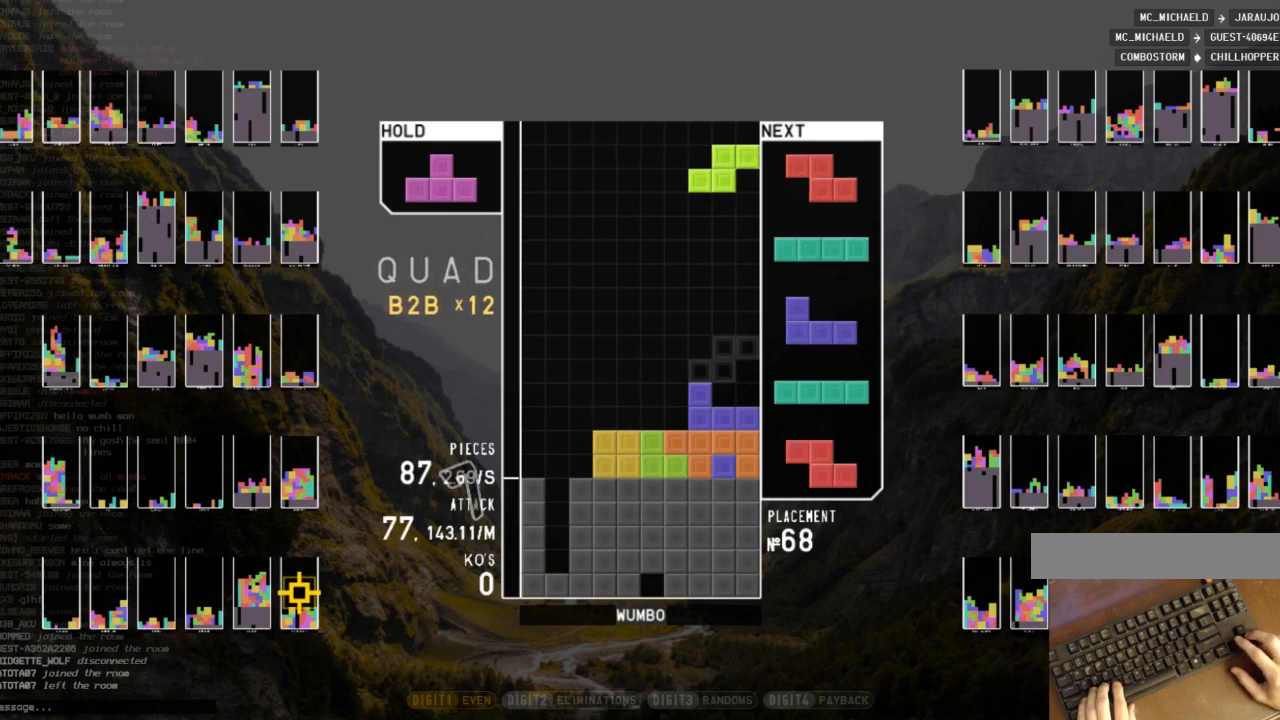
{"keys": ["c"], "events": [[100, "z", "down"], [233, "z", "up"], [300, "down", "down"], [400, "c", "down"], [400, "down", "up"]]}
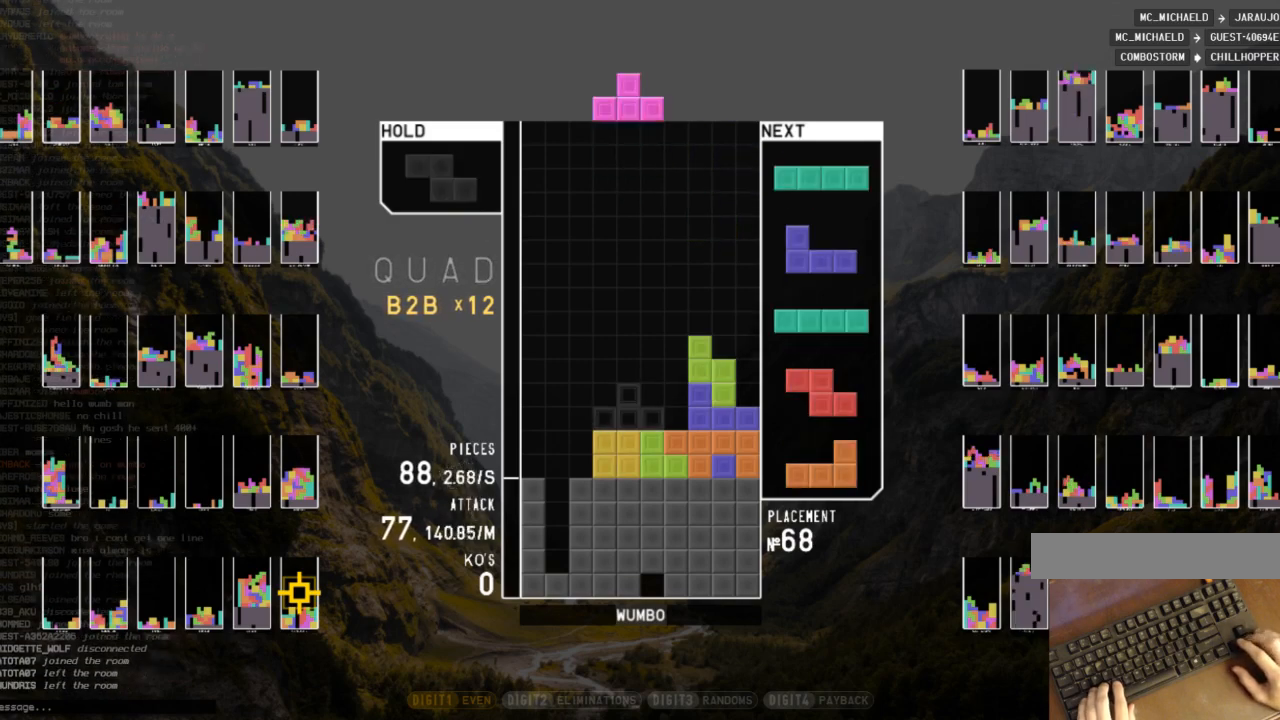
{"keys": [], "events": [[33, "c", "up"], [400, "right", "down"], [500, "right", "up"]]}
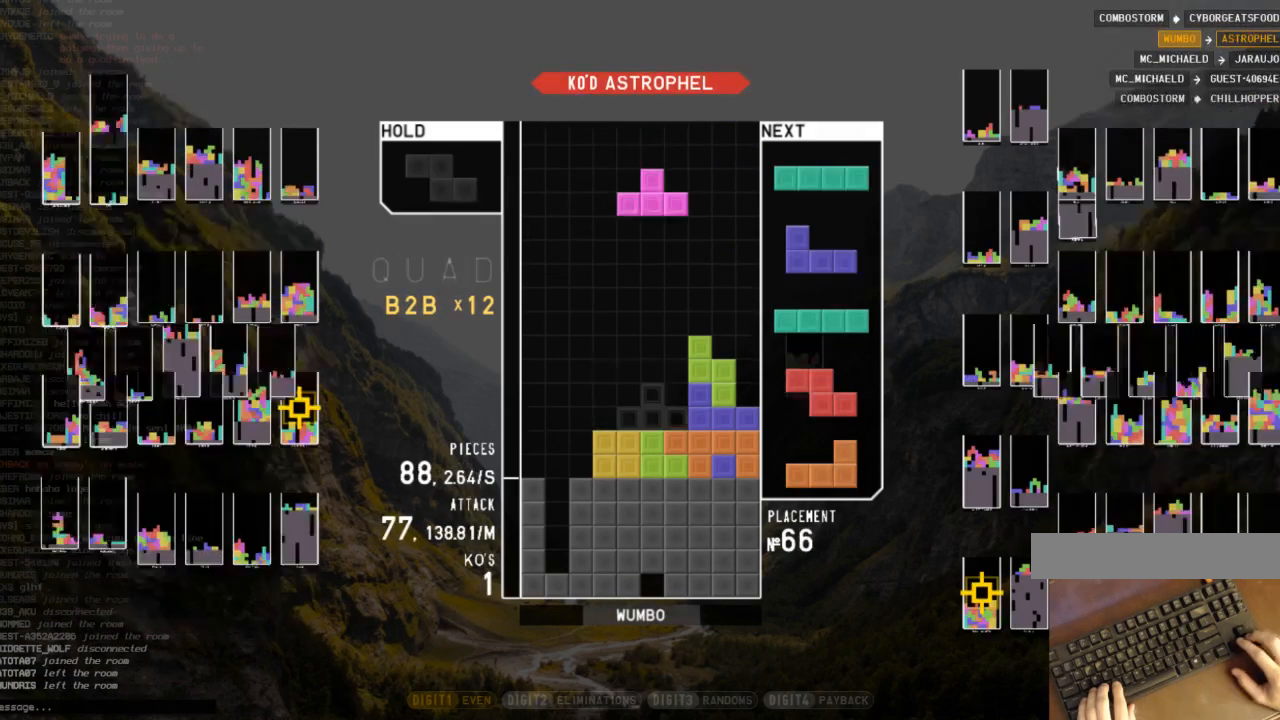
{"keys": ["down"], "events": [[33, "down", "down"], [167, "down", "up"], [233, "c", "down"], [267, "z", "down"], [367, "c", "up"], [467, "z", "up"], [500, "down", "down"]]}
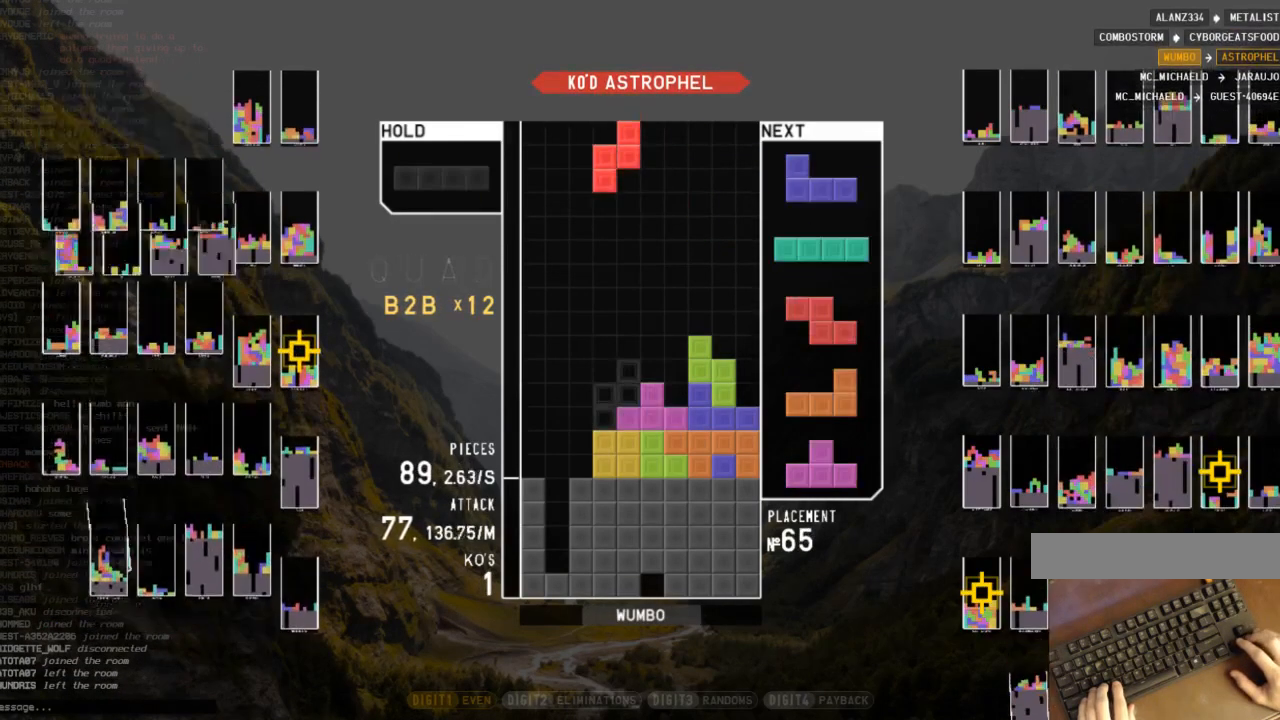
{"keys": [], "events": [[100, "down", "up"], [200, "c", "down"], [200, "left", "down"], [300, "c", "up"], [400, "left", "up"]]}
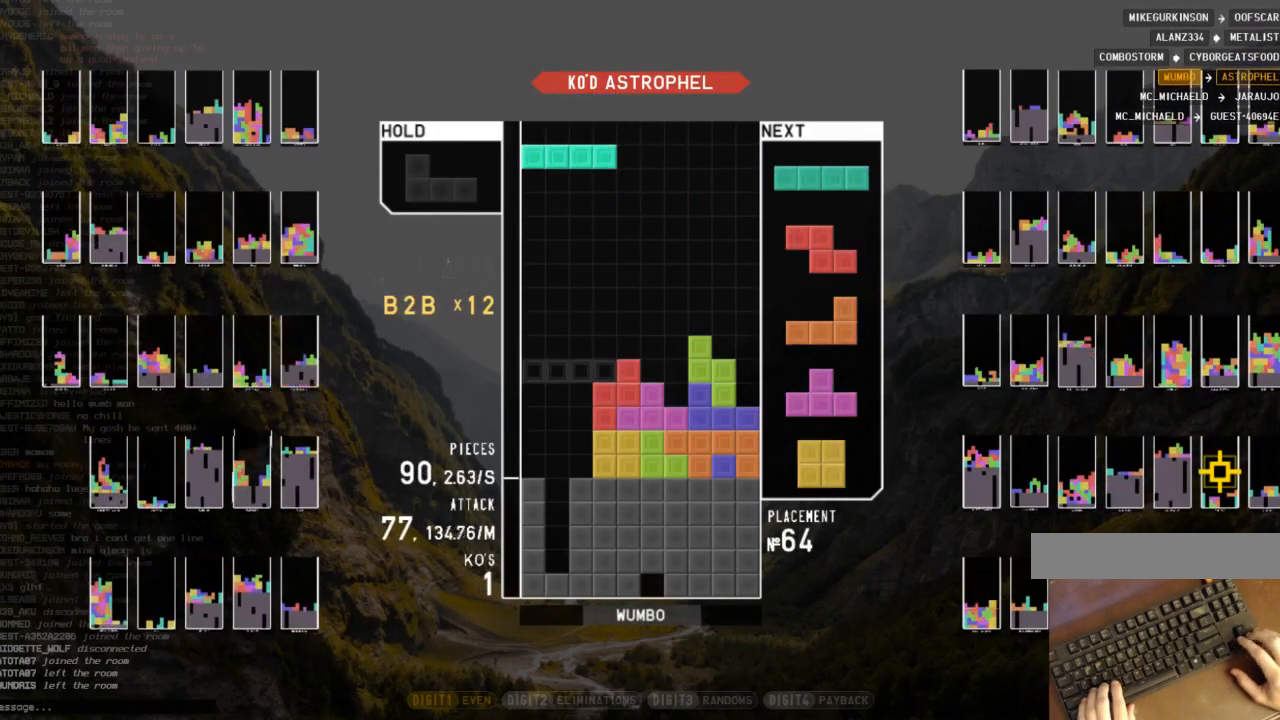
{"keys": ["left", "x"], "events": [[67, "z", "down"], [200, "z", "up"], [267, "down", "down"], [300, "left", "down"], [367, "c", "down"], [367, "down", "up"], [433, "x", "down"], [500, "c", "up"]]}
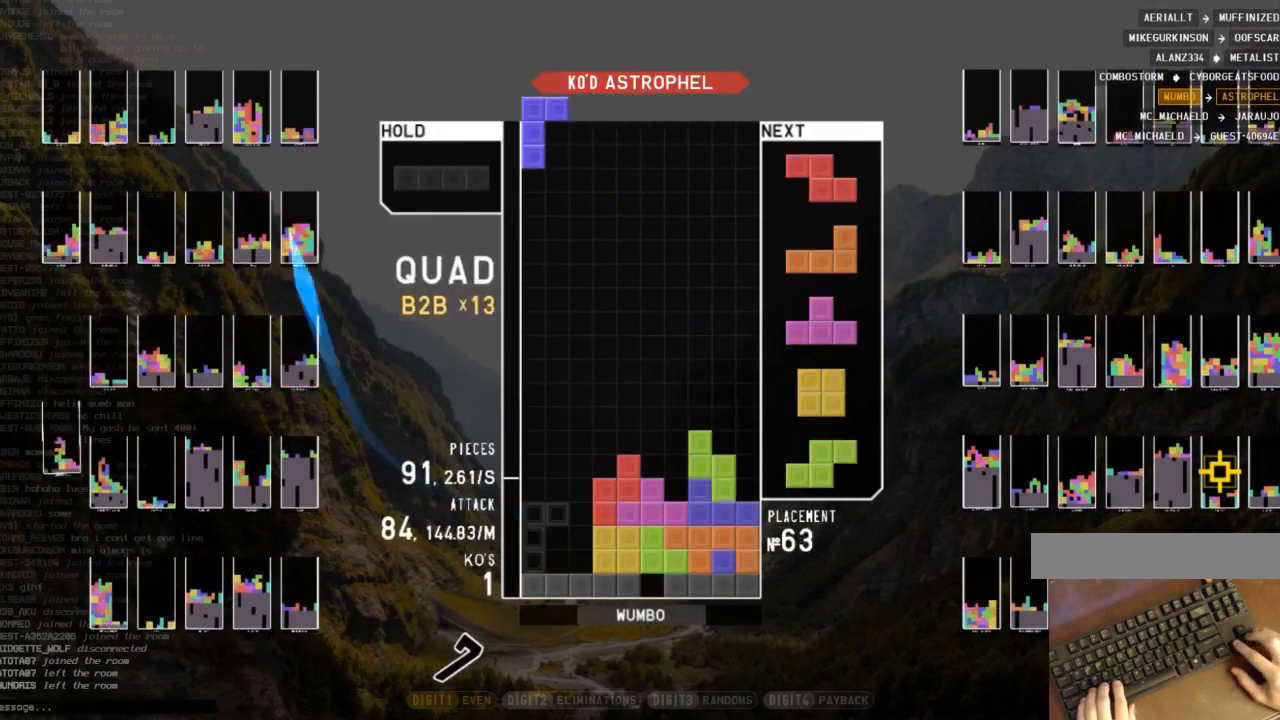
{"keys": ["c"], "events": [[33, "down", "down"], [33, "left", "up"], [100, "x", "up"], [133, "down", "up"], [267, "right", "down"], [333, "right", "up"], [467, "c", "down"]]}
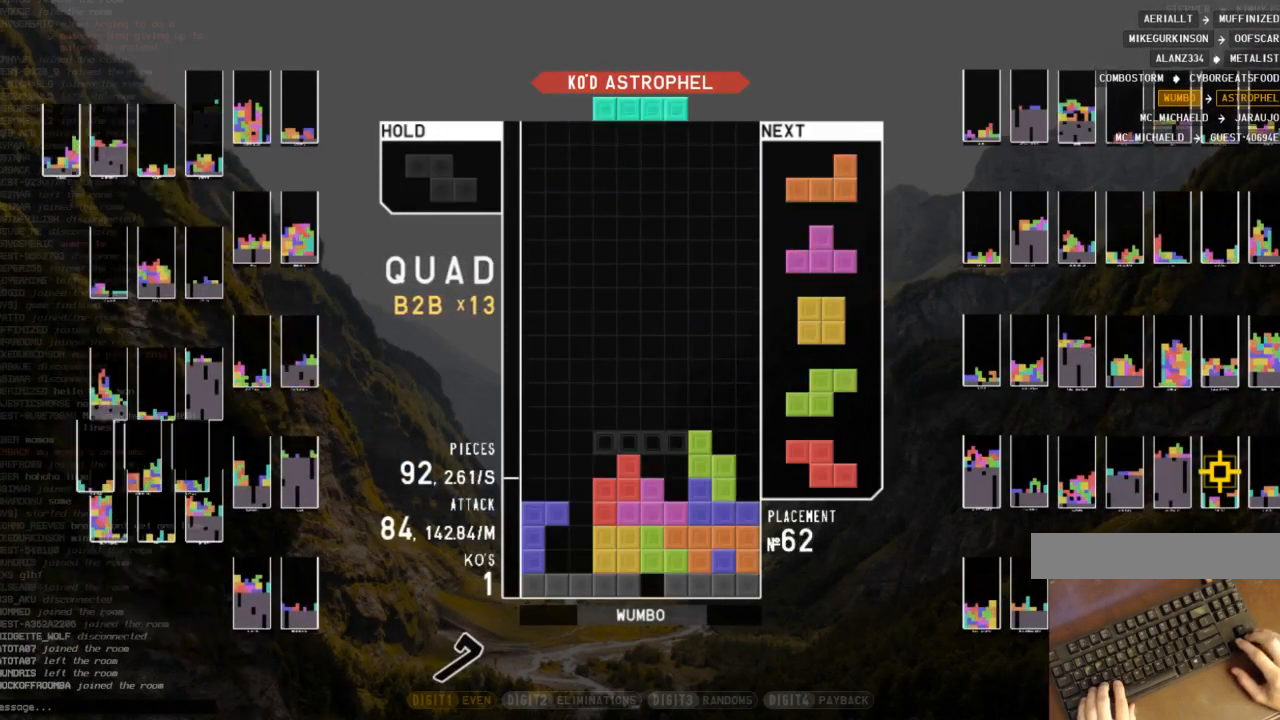
{"keys": ["z"], "events": [[67, "c", "up"], [67, "right", "down"], [67, "x", "down"], [133, "right", "up"], [133, "x", "up"], [200, "down", "down"], [300, "right", "down"], [333, "down", "up"], [400, "z", "down"], [467, "right", "up"]]}
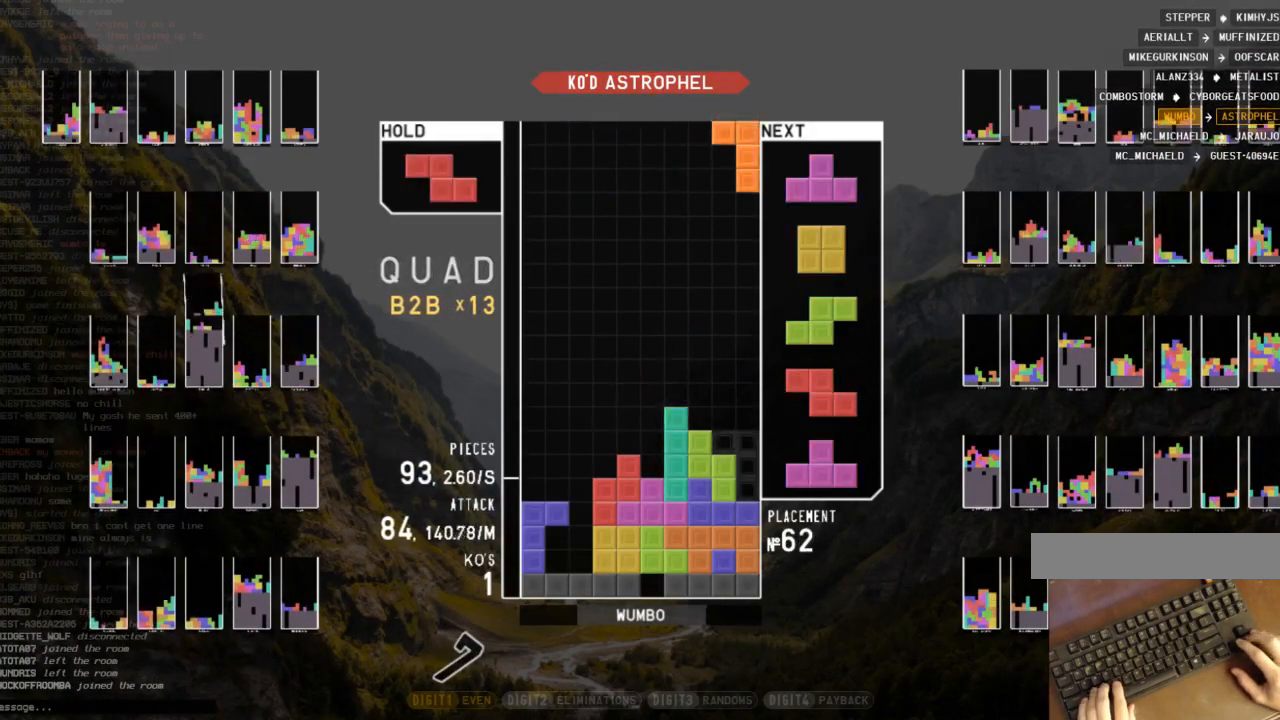
{"keys": [], "events": [[33, "z", "up"], [167, "down", "down"], [267, "down", "up"], [300, "c", "down"], [300, "right", "down"], [433, "c", "up"], [433, "right", "up"]]}
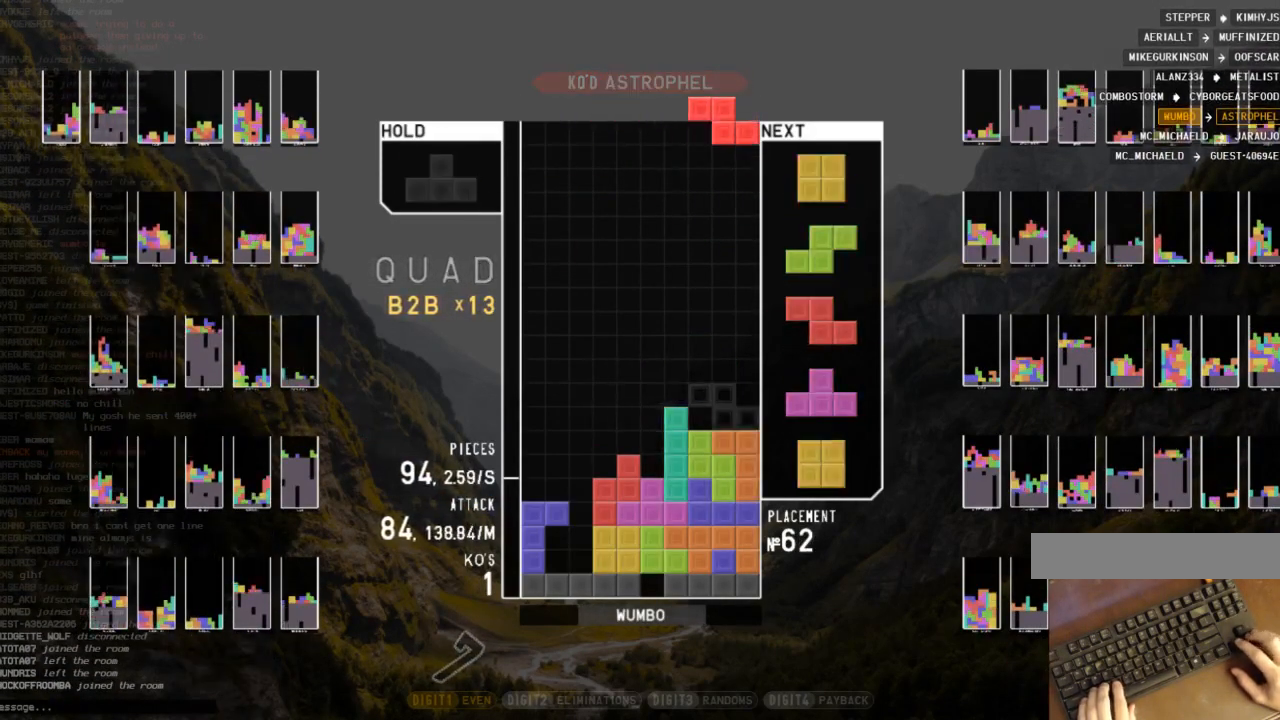
{"keys": [], "events": [[33, "down", "down"], [33, "left", "down"], [100, "left", "up"], [133, "down", "up"], [233, "left", "down"], [267, "left", "up"], [367, "left", "down"], [400, "down", "down"], [467, "left", "up"], [500, "down", "up"]]}
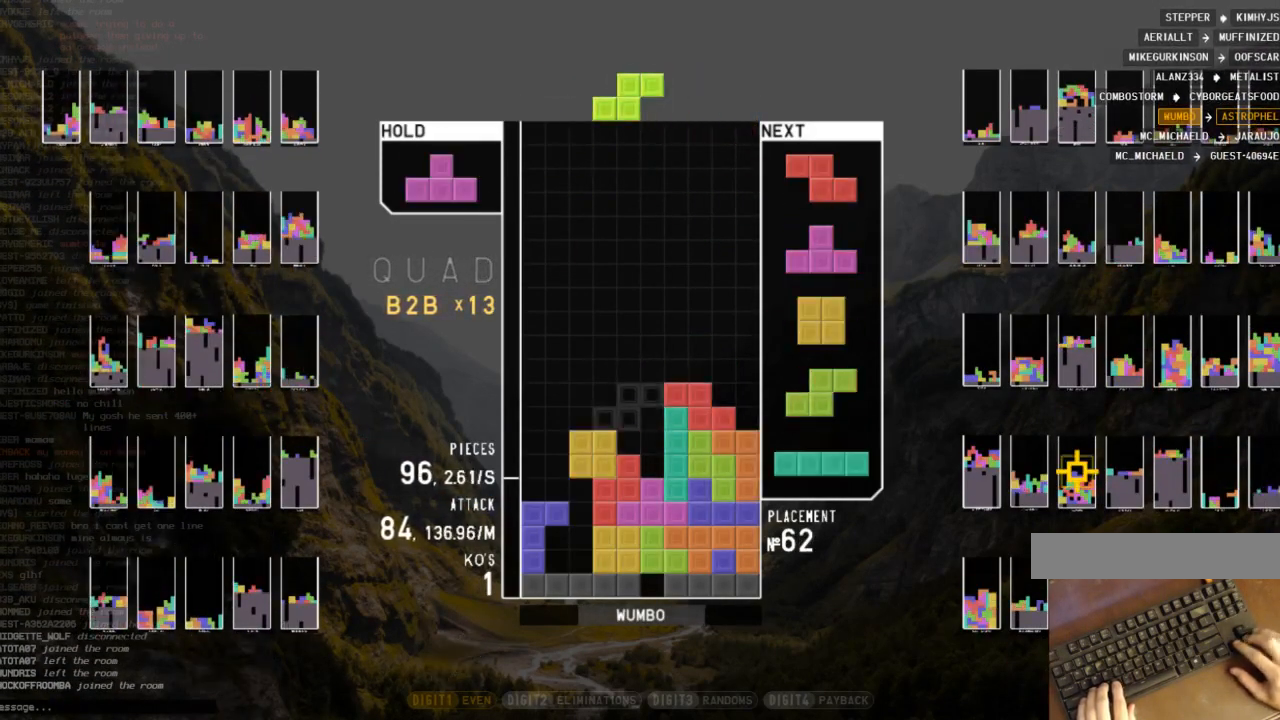
{"keys": ["left", "up", "x"], "events": [[67, "x", "down"], [133, "down", "down"], [200, "x", "up"], [233, "down", "up"], [333, "c", "down"], [333, "left", "down"], [467, "c", "up"], [467, "up", "down"], [467, "x", "down"]]}
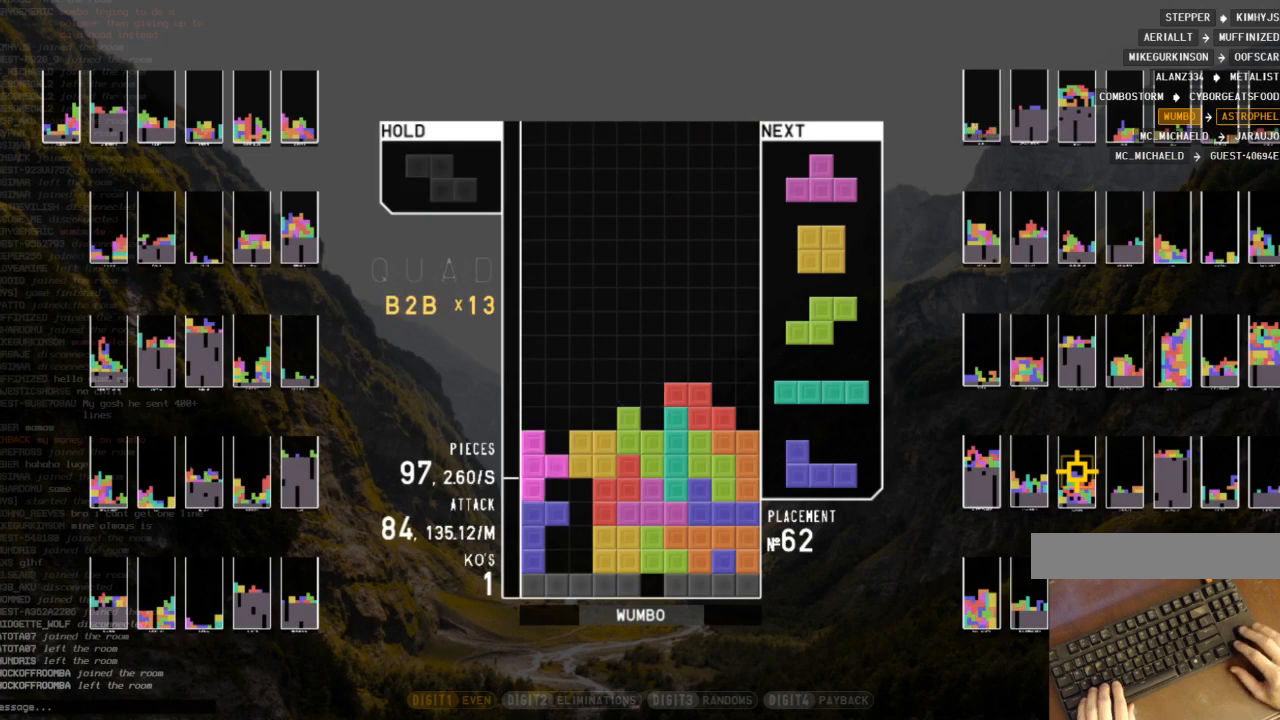
{"keys": ["left"], "events": [[67, "x", "up"], [133, "left", "up"], [167, "z", "down"], [200, "z", "up"], [300, "up", "up"], [300, "z", "down"], [400, "down", "down"], [433, "z", "up"], [500, "down", "up"], [500, "left", "down"]]}
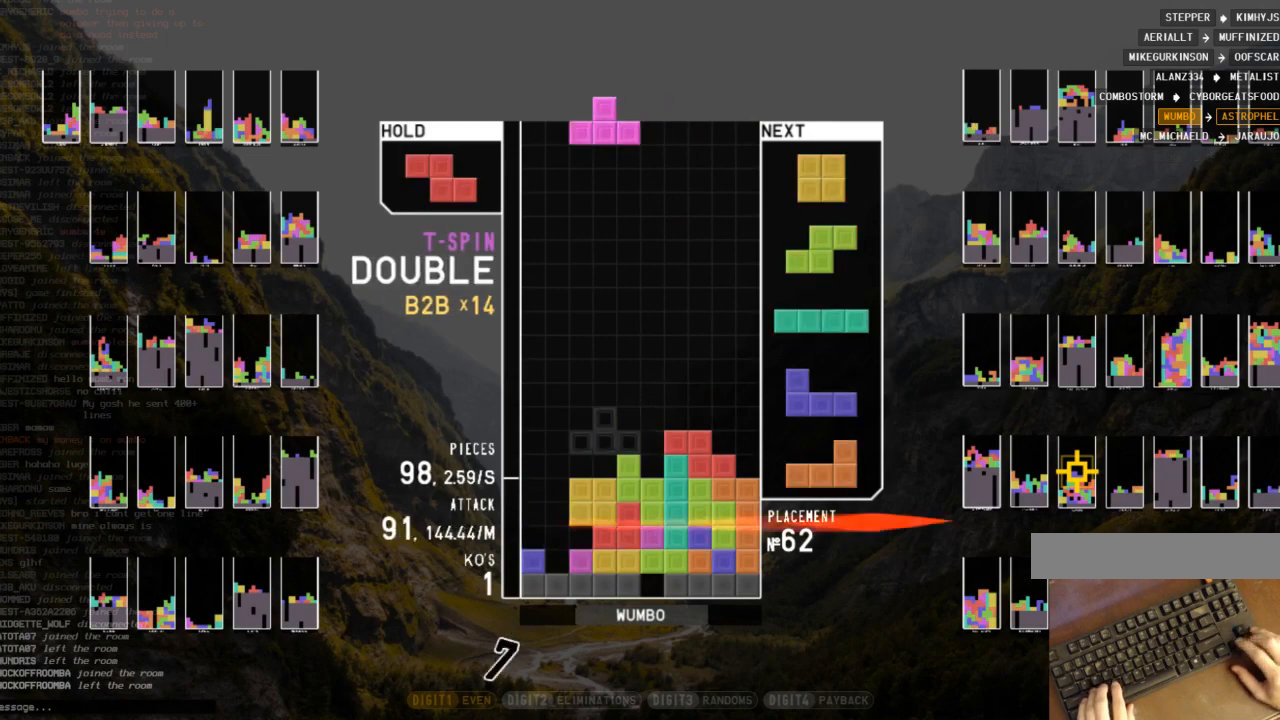
{"keys": ["x"], "events": [[100, "up", "down"], [100, "x", "down"], [133, "x", "up"], [267, "x", "down"], [333, "left", "up"], [367, "up", "up"]]}
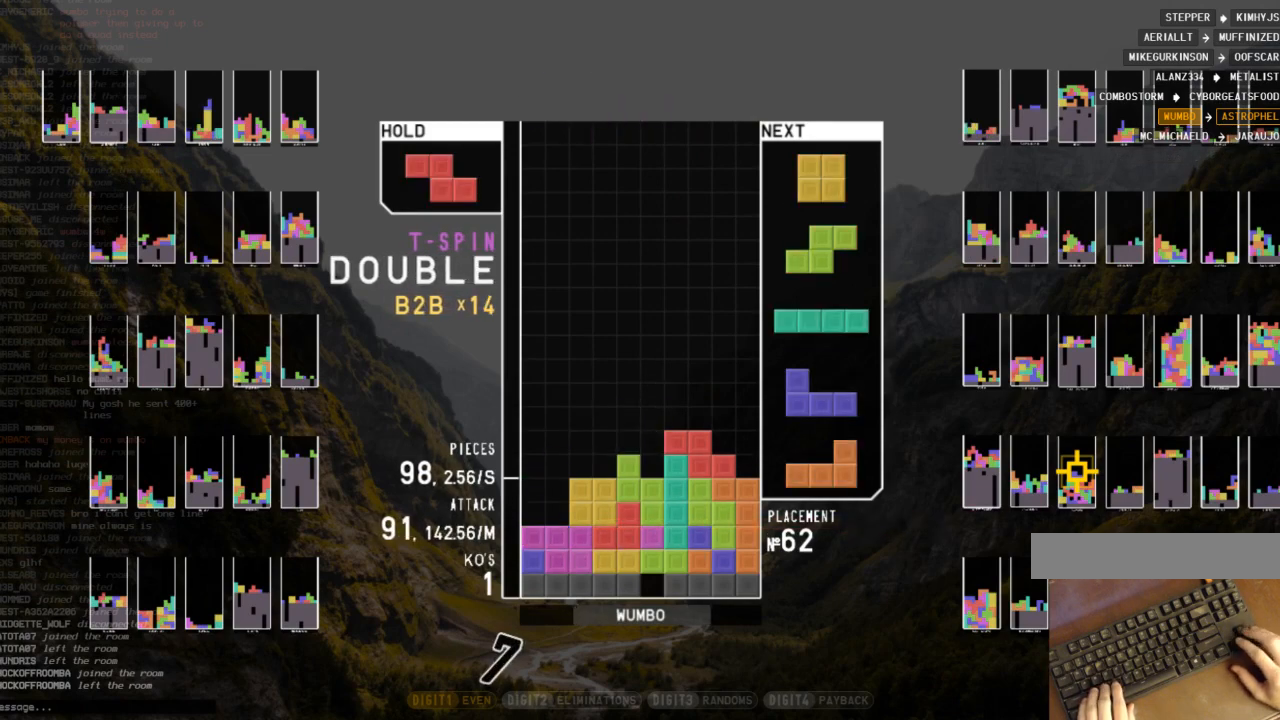
{"keys": ["left"], "events": [[133, "x", "up"], [333, "left", "down"], [400, "left", "up"], [467, "left", "down"]]}
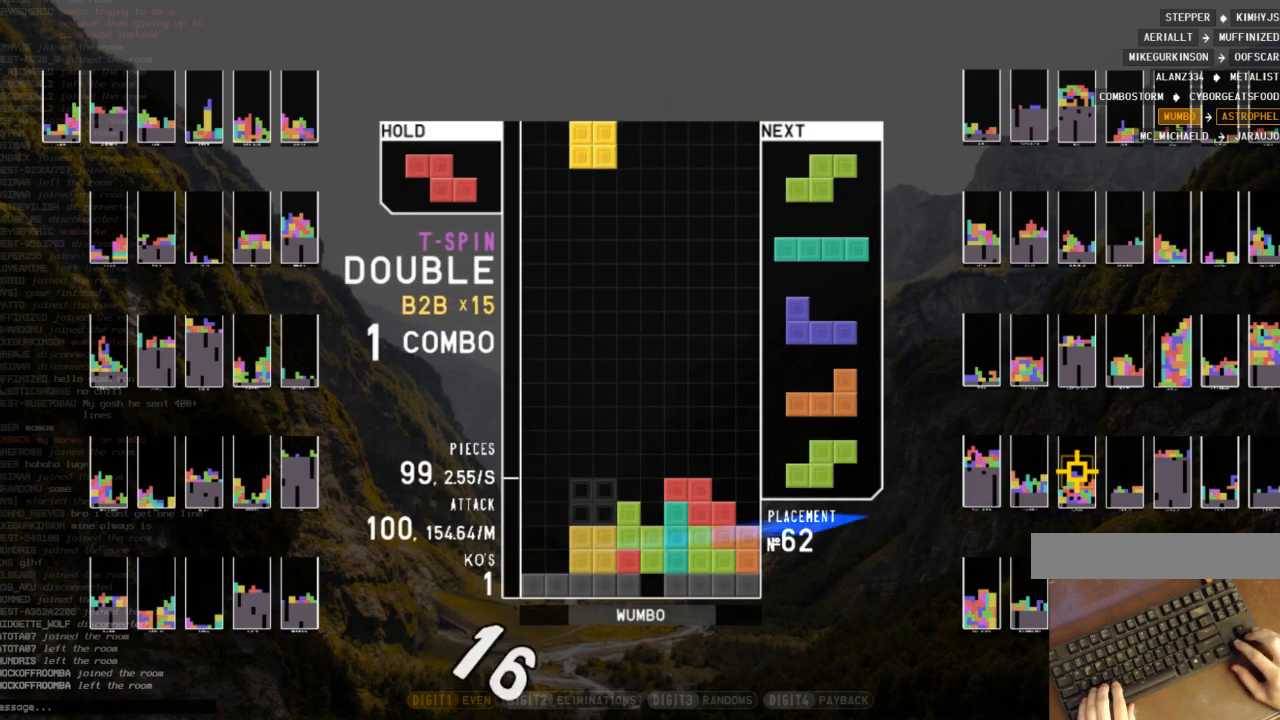
{"keys": ["right", "x"], "events": [[67, "down", "down"], [67, "left", "up"], [167, "down", "up"], [367, "right", "down"], [433, "x", "down"]]}
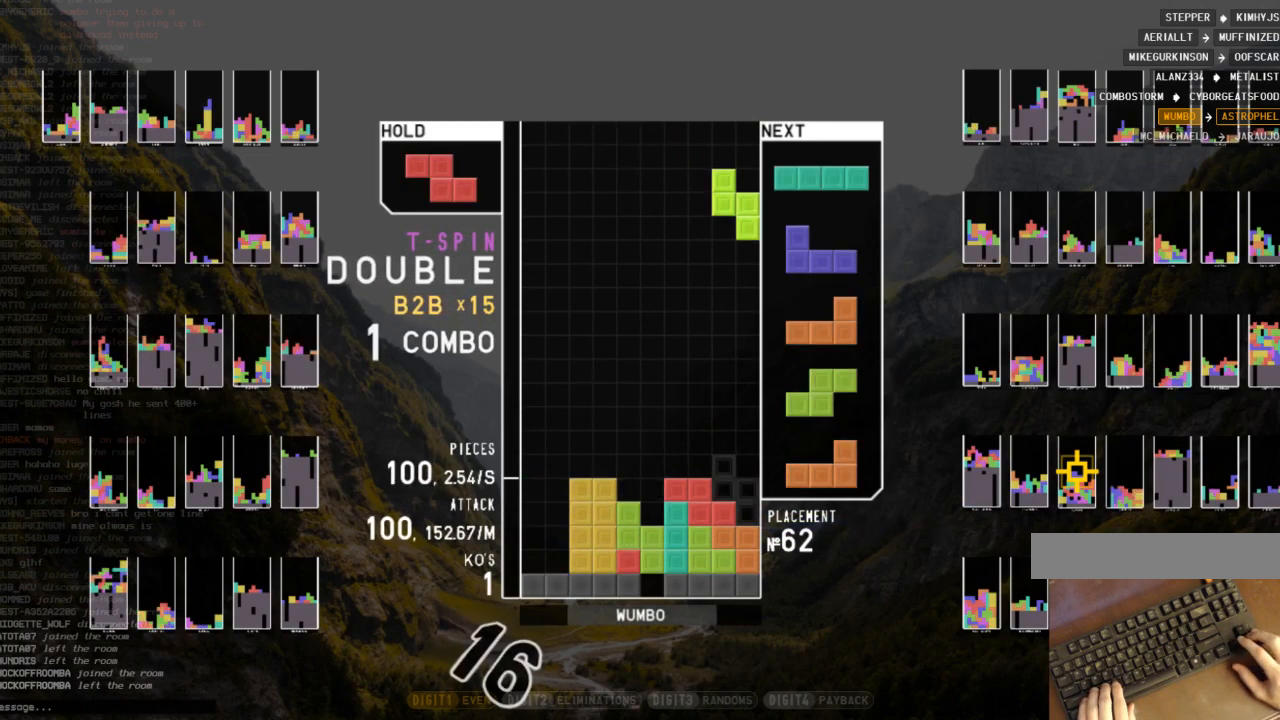
{"keys": [], "events": [[33, "right", "up"], [33, "x", "up"], [100, "down", "down"], [133, "left", "down"], [167, "down", "up"], [267, "left", "up"], [333, "z", "down"], [467, "z", "up"]]}
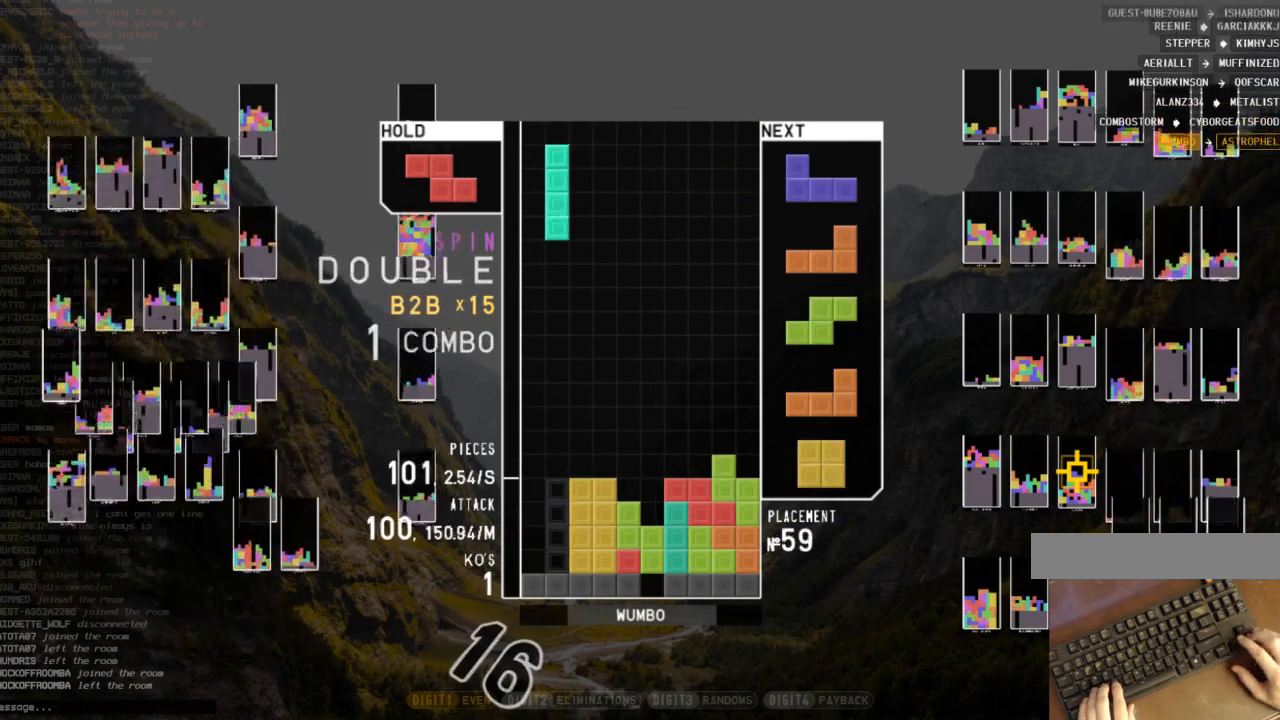
{"keys": [], "events": [[100, "down", "down"], [200, "down", "up"], [200, "left", "down"], [333, "left", "up"], [333, "right", "down"], [400, "down", "down"], [433, "right", "up"], [467, "down", "up"]]}
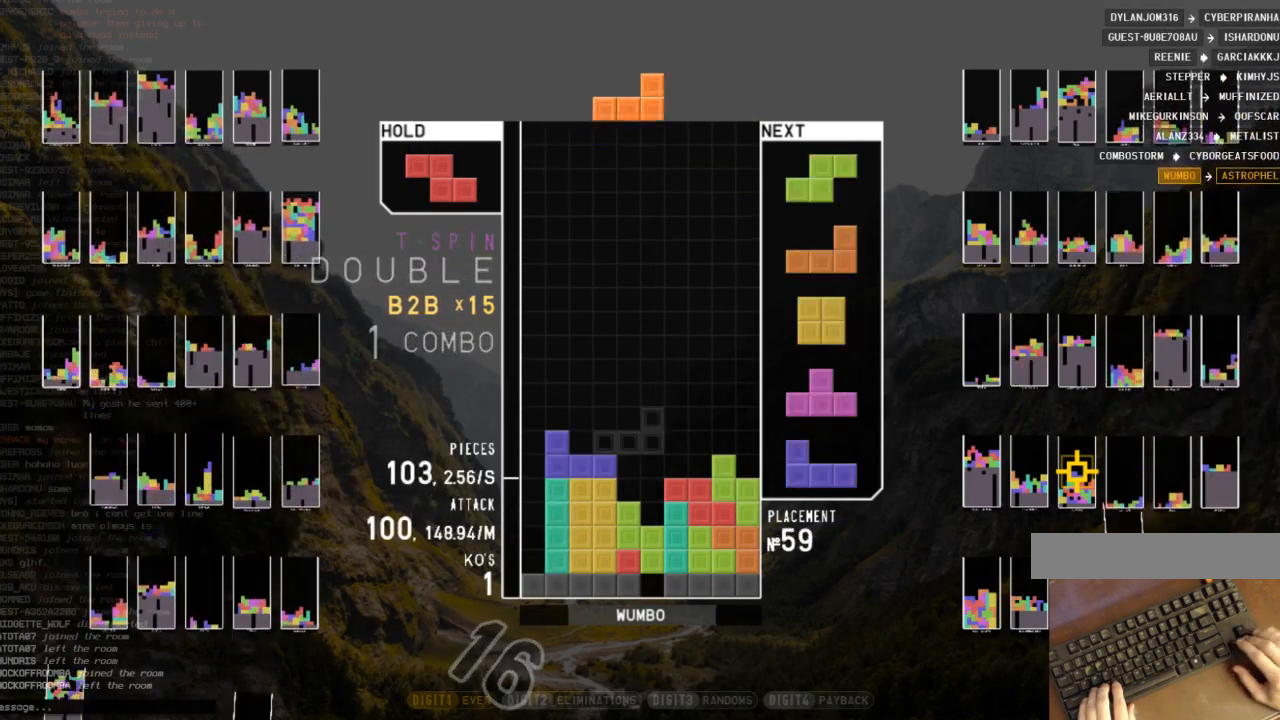
{"keys": ["x"], "events": [[133, "c", "down"], [167, "left", "down"], [200, "left", "up"], [267, "c", "up"], [300, "left", "down"], [367, "down", "down"], [400, "left", "up"], [433, "down", "up"], [433, "x", "down"]]}
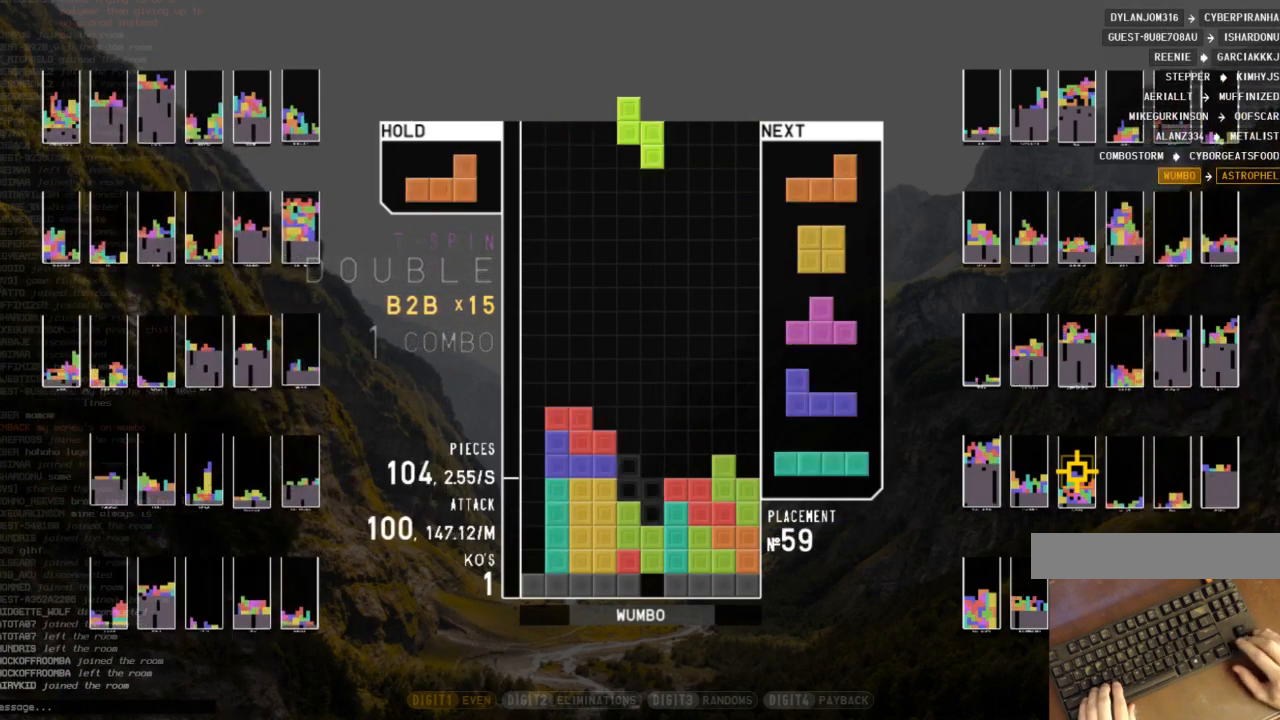
{"keys": [], "events": [[100, "down", "down"], [100, "x", "up"], [133, "down", "up"], [167, "x", "down"], [233, "right", "down"], [267, "right", "up"], [333, "x", "up"], [433, "right", "down"], [467, "right", "up"]]}
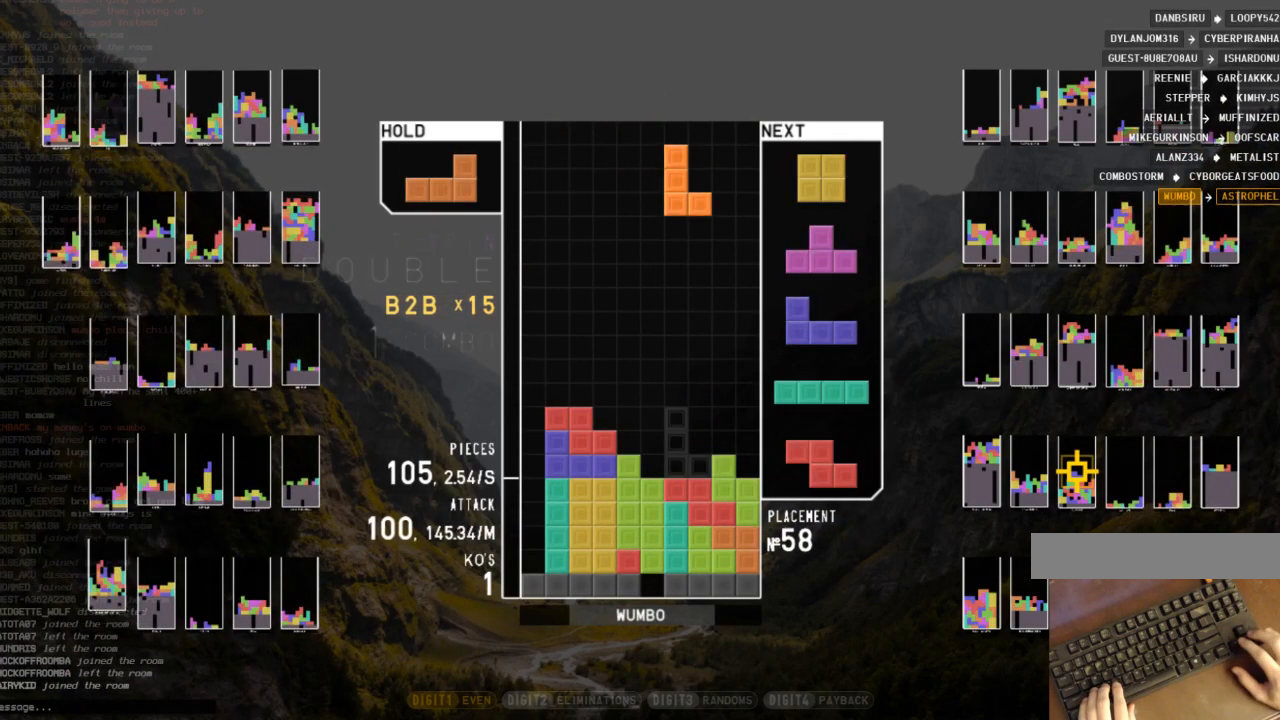
{"keys": [], "events": [[133, "down", "down"], [200, "down", "up"], [333, "left", "down"], [467, "left", "up"]]}
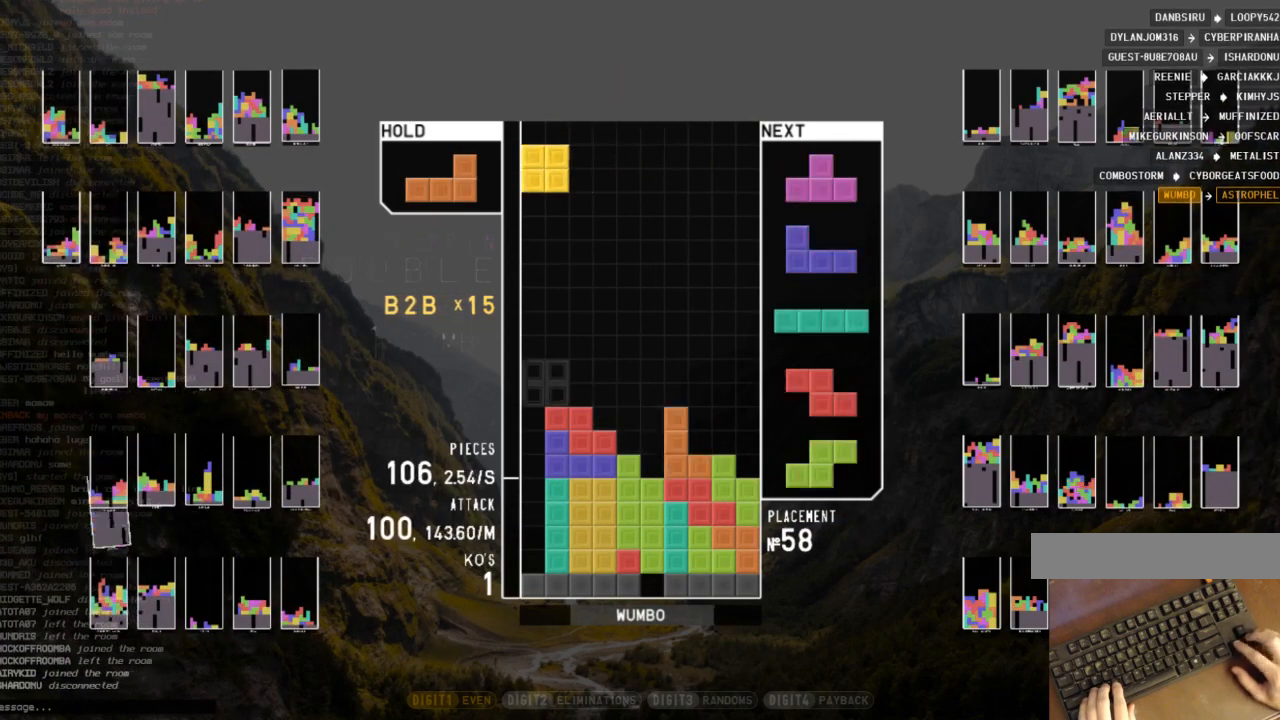
{"keys": ["right", "shift"], "events": [[33, "right", "down"], [133, "right", "up"], [167, "down", "down"], [200, "z", "down"], [267, "down", "up"], [367, "down", "down"], [367, "z", "up"], [400, "right", "down"], [433, "down", "up"], [433, "shift", "down"]]}
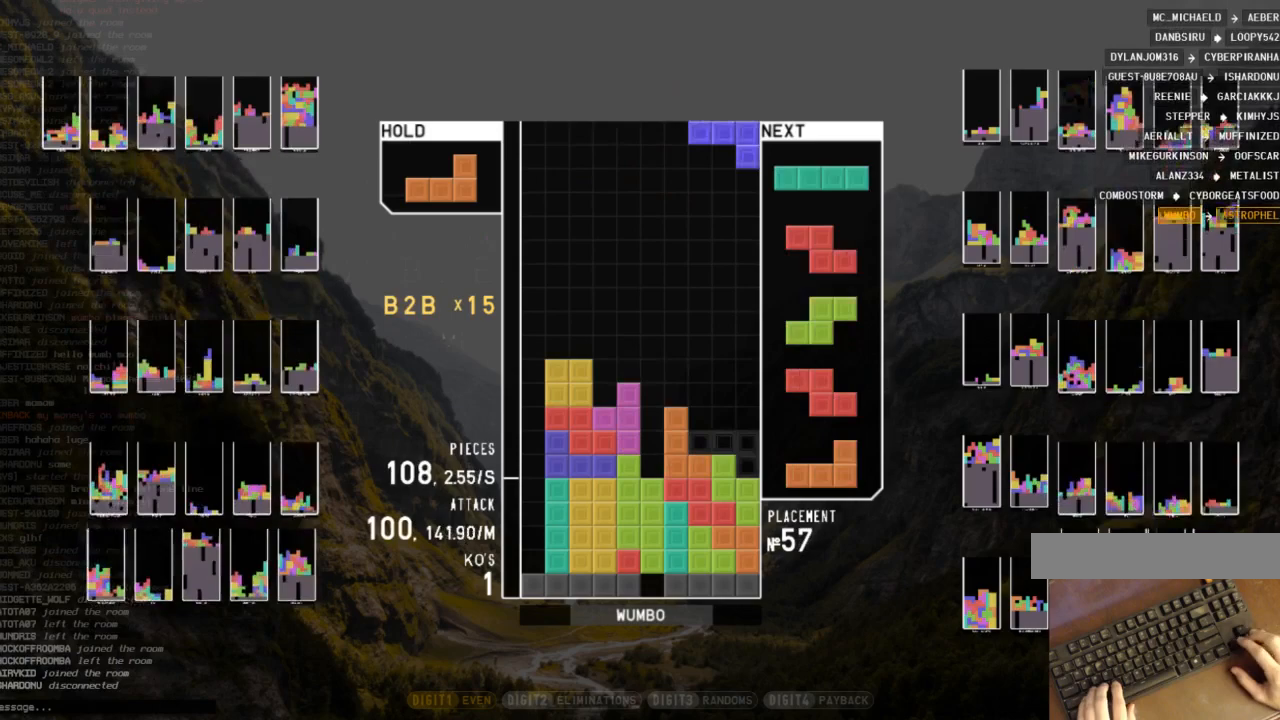
{"keys": ["left"], "events": [[33, "right", "up"], [100, "down", "down"], [100, "shift", "up"], [133, "left", "down"], [167, "down", "up"]]}
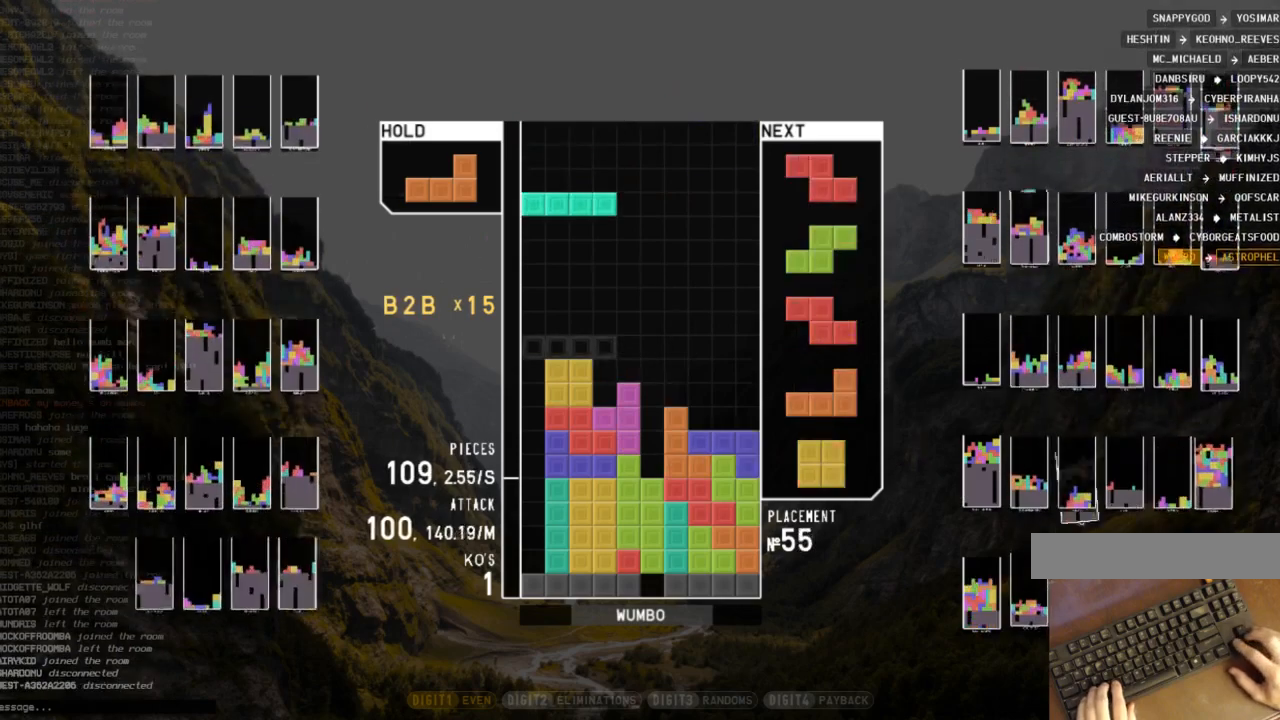
{"keys": ["down"], "events": [[67, "left", "up"], [133, "z", "down"], [233, "z", "up"], [300, "left", "down"], [467, "down", "down"], [467, "left", "up"]]}
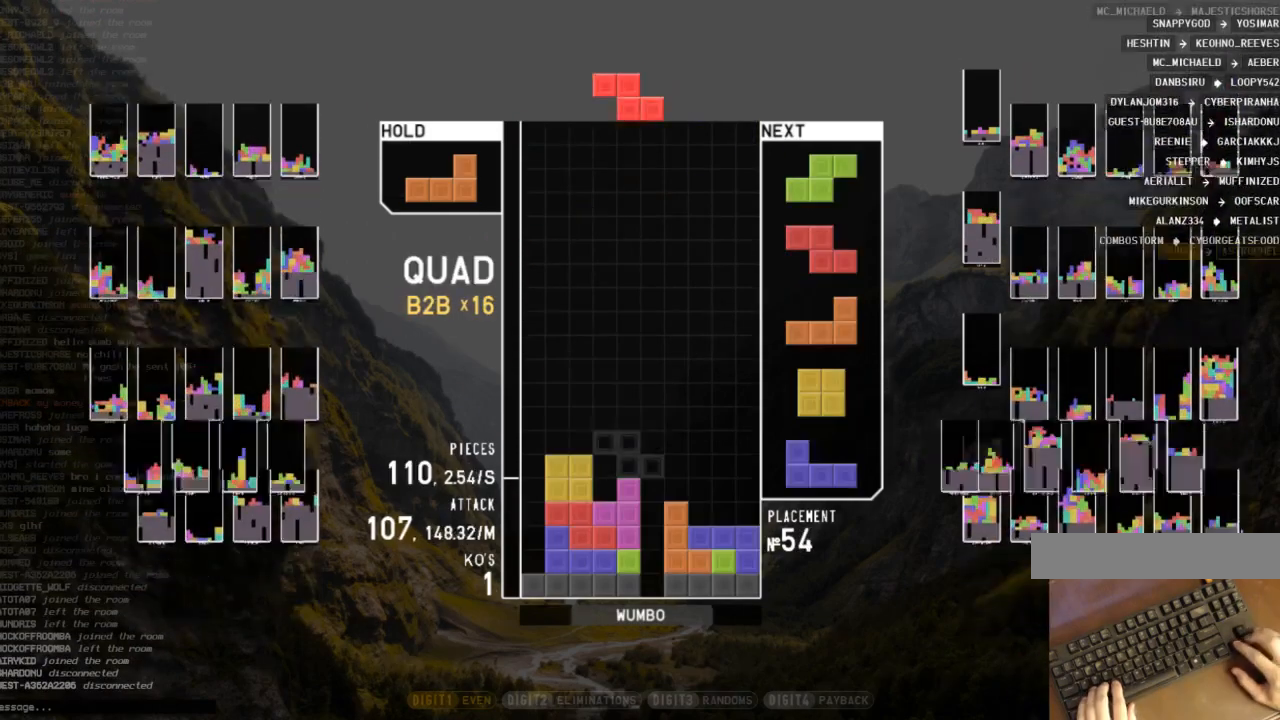
{"keys": ["down"], "events": [[67, "right", "down"], [133, "c", "down"], [133, "down", "up"], [267, "c", "up"], [267, "down", "down"], [367, "down", "up"], [400, "right", "up"], [500, "down", "down"]]}
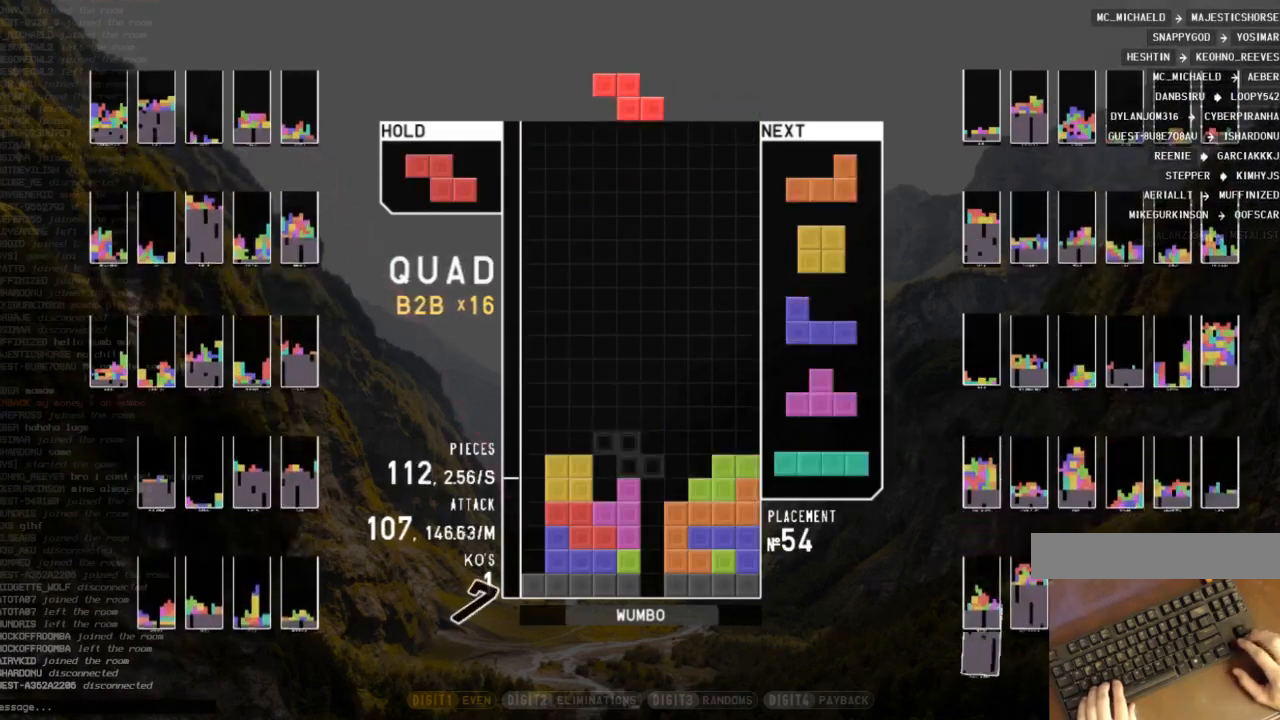
{"keys": ["down", "z"], "events": [[100, "down", "up"], [133, "x", "down"], [167, "right", "down"], [233, "right", "up"], [267, "x", "up"], [333, "down", "down"], [333, "right", "down"], [367, "right", "up"], [400, "c", "down"], [467, "down", "up"], [467, "z", "down"], [500, "c", "up"], [500, "down", "down"]]}
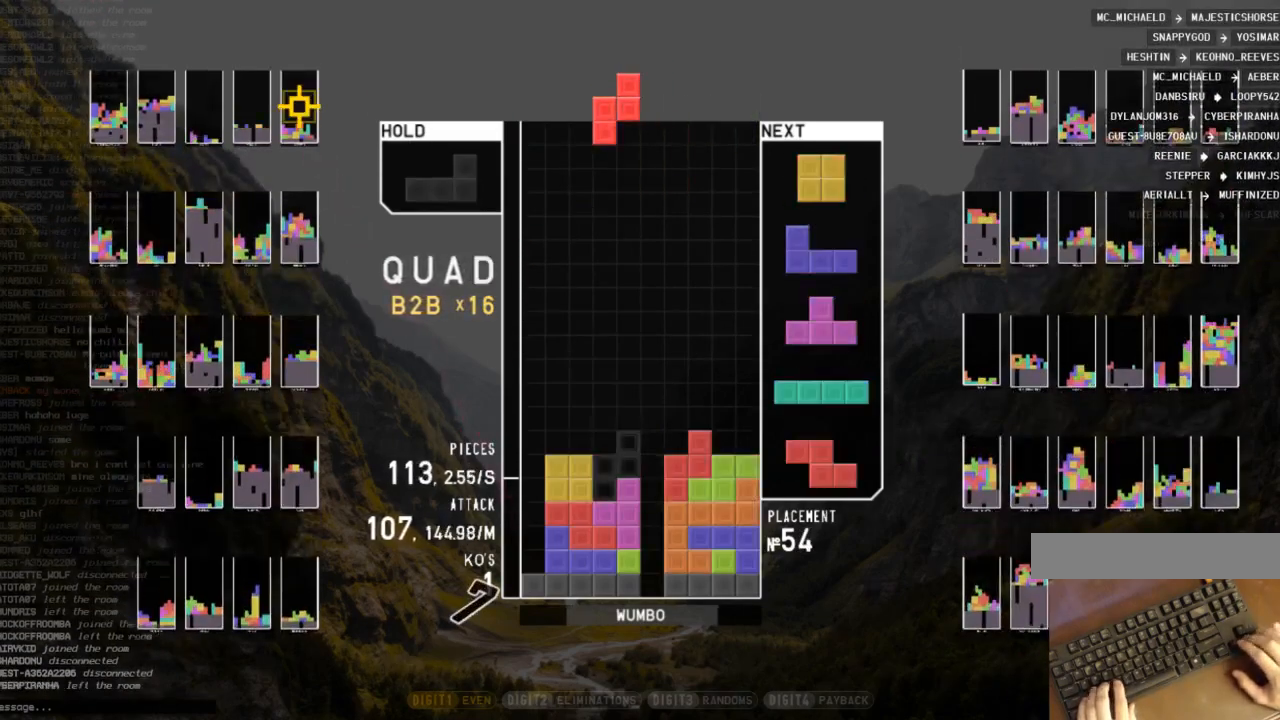
{"keys": [], "events": [[67, "right", "down"], [100, "z", "up"], [133, "c", "down"], [133, "down", "up"], [200, "c", "up"], [433, "right", "up"]]}
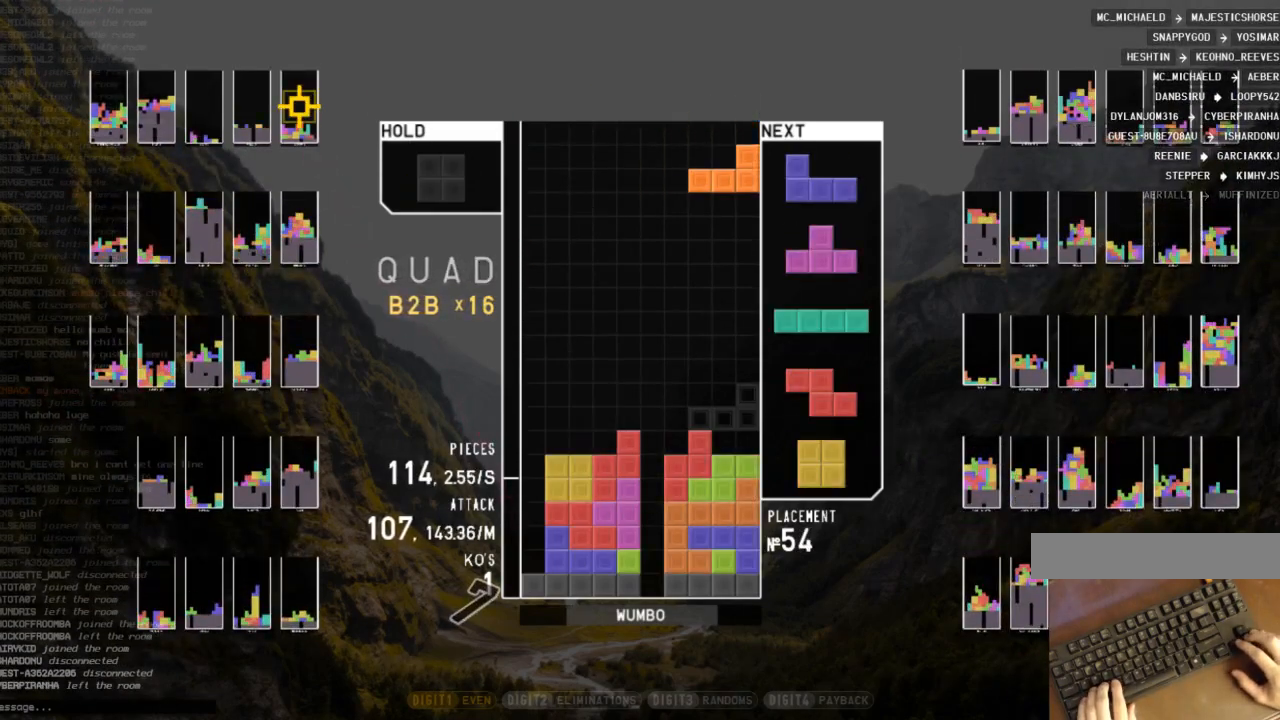
{"keys": ["down"], "events": [[133, "left", "down"], [300, "left", "up"], [367, "right", "down"], [400, "right", "up"], [500, "down", "down"]]}
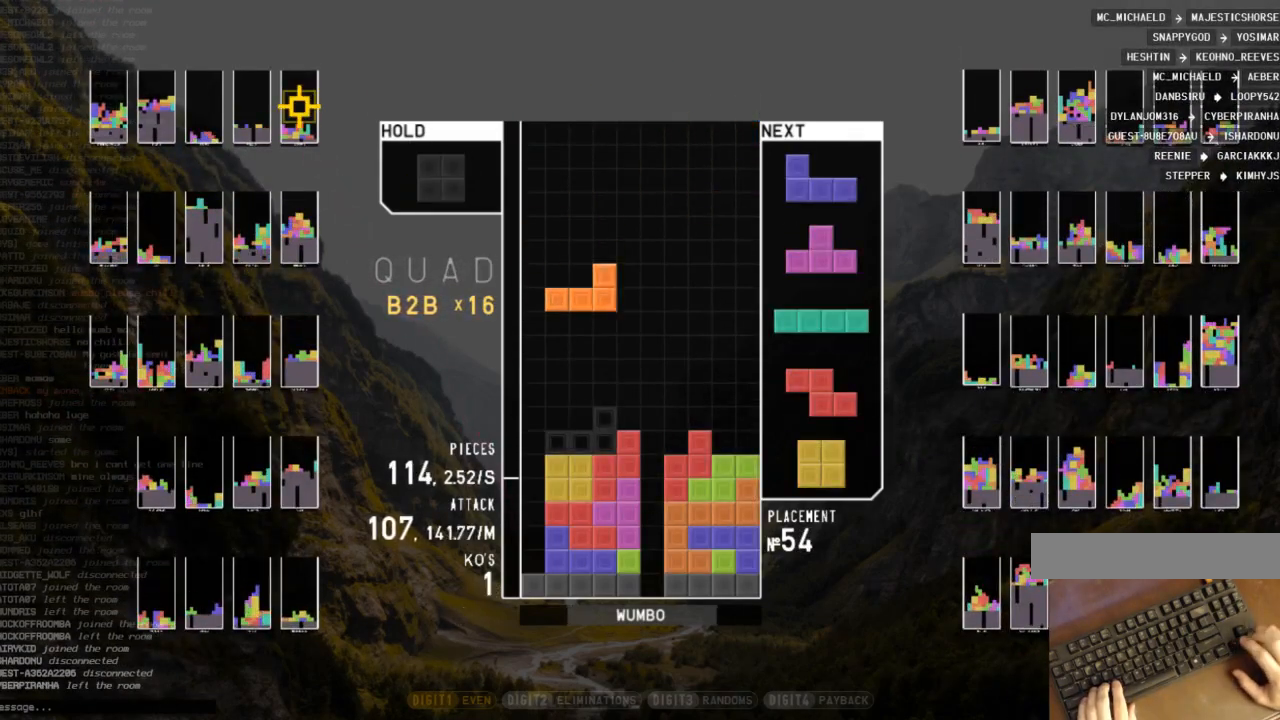
{"keys": [], "events": [[100, "right", "down"], [133, "c", "down"], [133, "down", "up"], [233, "c", "up"], [233, "right", "up"], [267, "down", "down"], [367, "down", "up"], [400, "right", "down"], [400, "x", "down"], [467, "right", "up"], [500, "x", "up"]]}
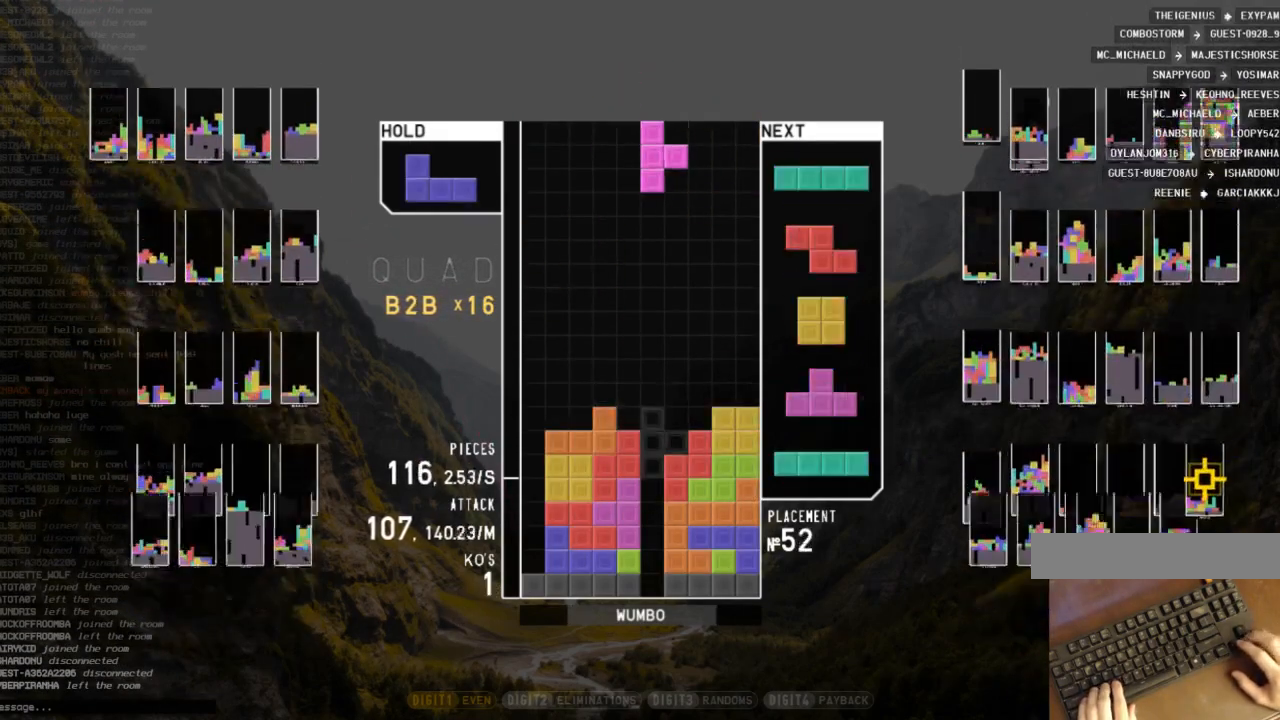
{"keys": [], "events": [[67, "right", "down"], [100, "down", "down"], [133, "left", "down"], [133, "right", "up"], [133, "z", "down"], [200, "down", "up"], [300, "z", "up"], [333, "left", "up"]]}